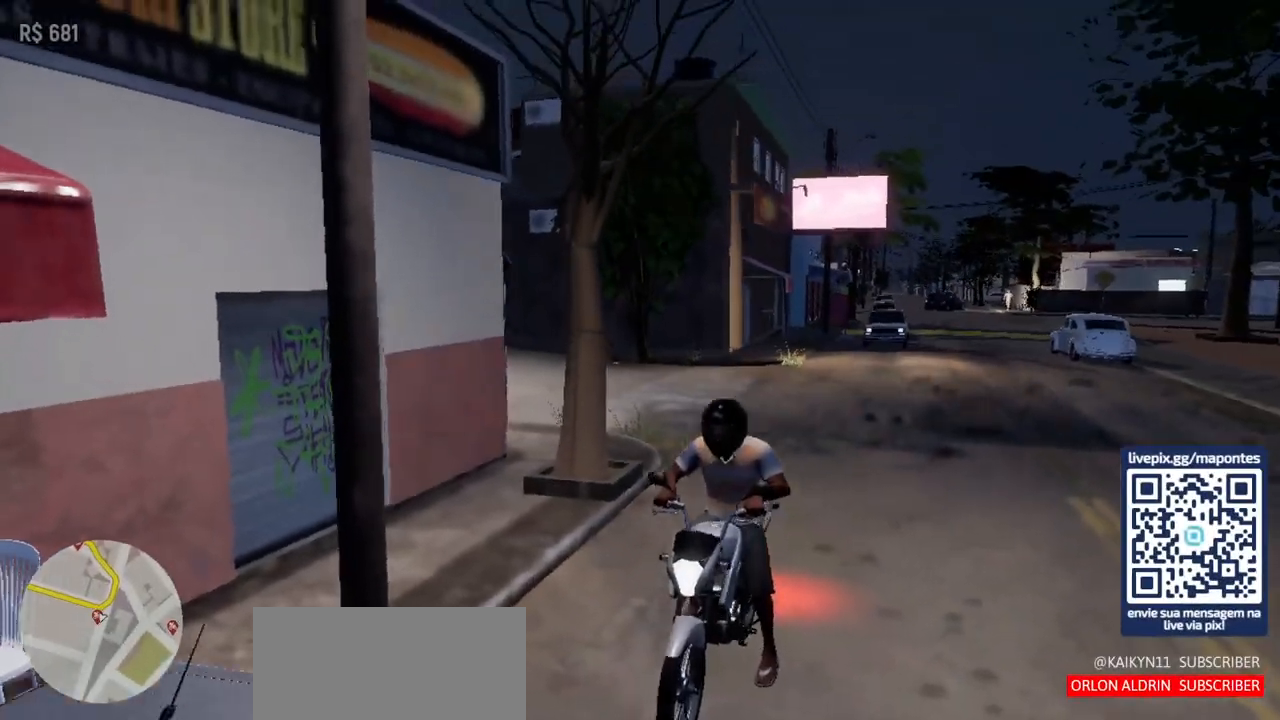
Gameplay with keyboard and mouse; each line is a JSON object with the keys and mouse buttons held at the frame after it. "events" lists presses ("down") and releases ("up") of "a", "ctrl", "d", "e", "f", "q", "r", "s", "shift", "space", "tab", "w", "mouse_left", "mouse_wheel", "mouse_right", "mouse_mb4" and "mouse_mb5" between this image and that frame as [ms after this image, input, new state], when the widget could be followed in between. "mouse_left", "mouse_wheel", "mouse_right", "mouse_mb4", "mouse_mb5" = the "left", "wheel", "right", "mb4", "mb5" buttons of the "mouse" list. No other keys are recorded. "wheel" means that the mouse wheel is clicked or scrolled. Not read: mouse_move.
{"keys": ["f"], "mouse": [], "events": [[467, "f", "down"]]}
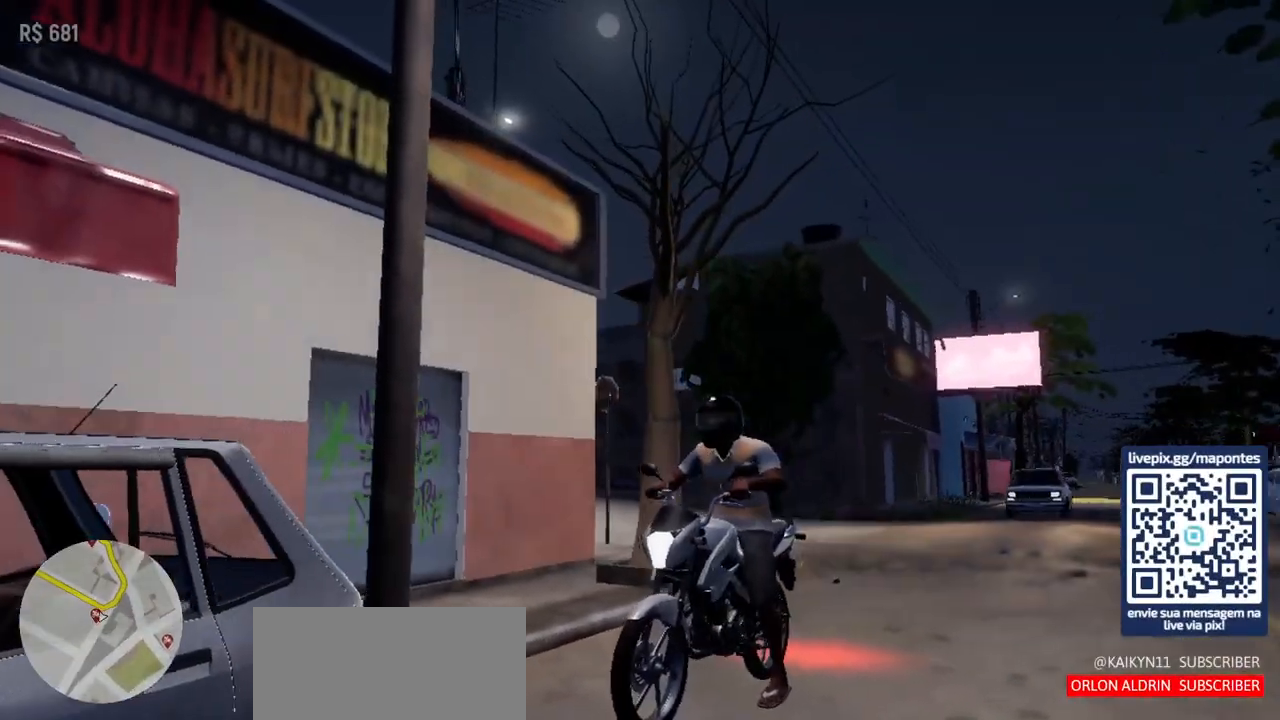
{"keys": [], "mouse": [], "events": [[67, "f", "up"]]}
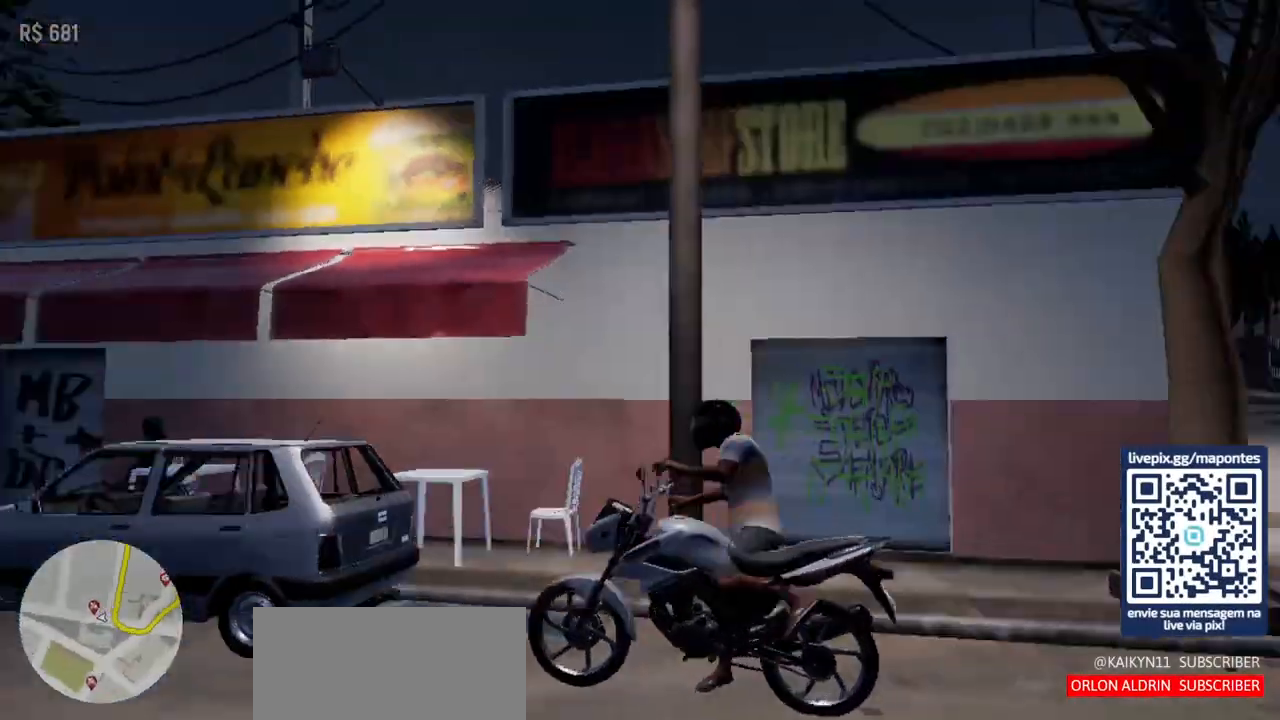
{"keys": [], "mouse": [], "events": []}
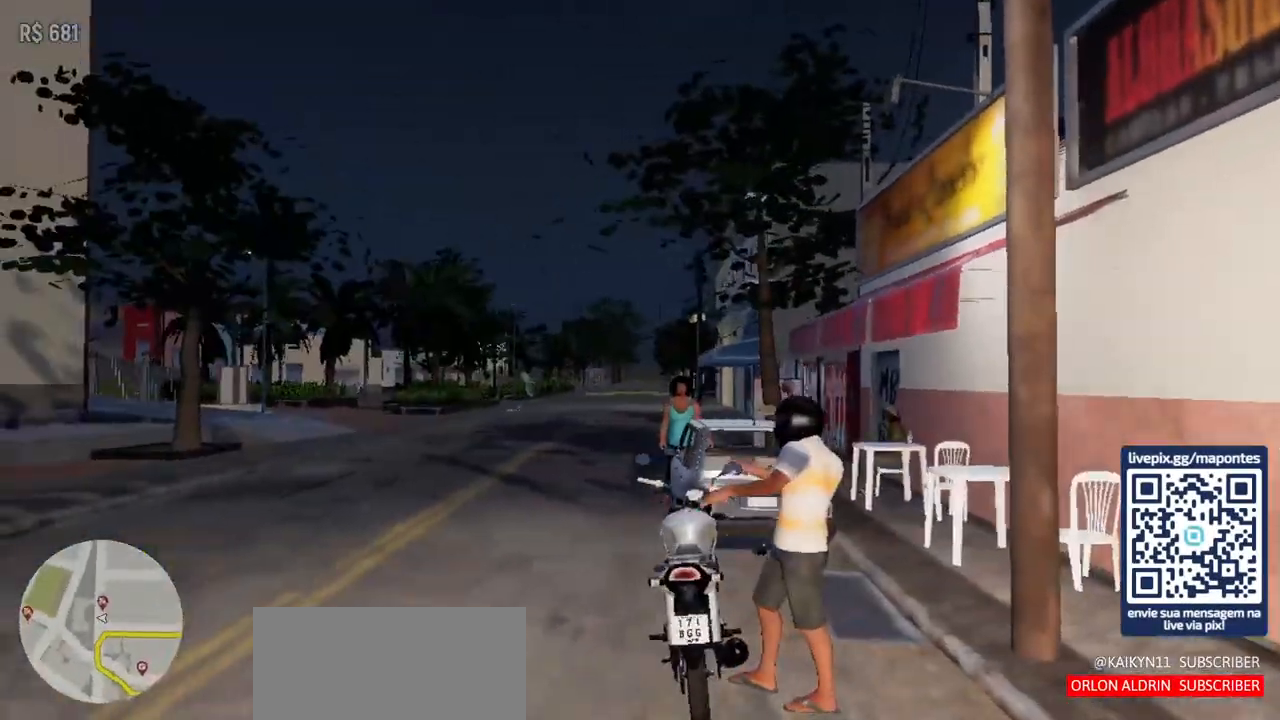
{"keys": ["d", "w"], "mouse": [], "events": [[117, "w", "down"], [367, "d", "down"]]}
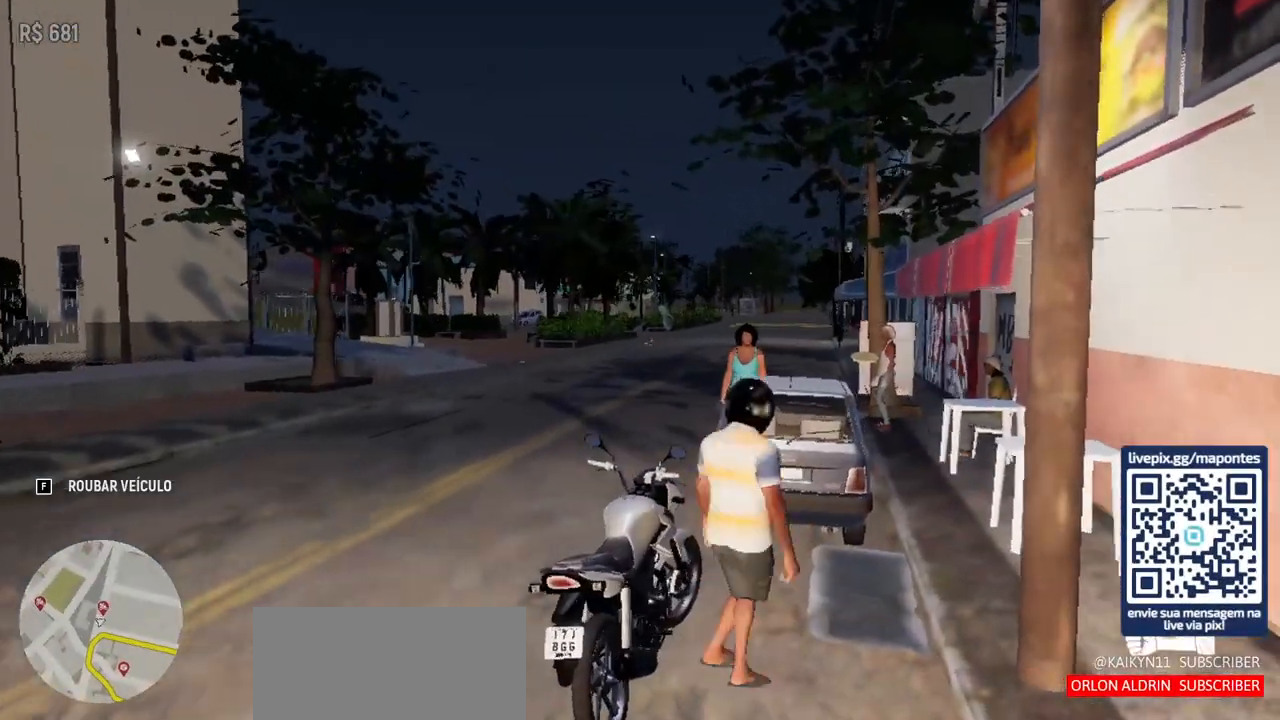
{"keys": ["a", "w"], "mouse": [], "events": [[150, "d", "up"], [333, "a", "down"]]}
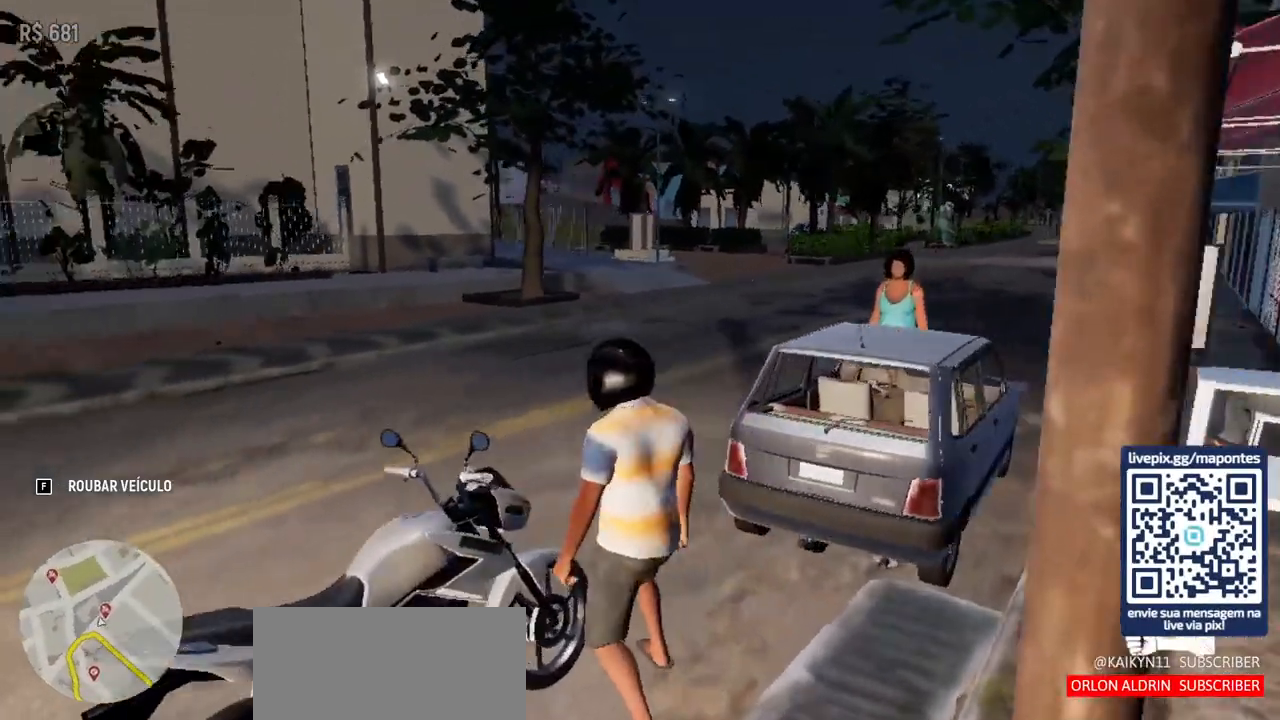
{"keys": ["w"], "mouse": [], "events": [[117, "a", "up"]]}
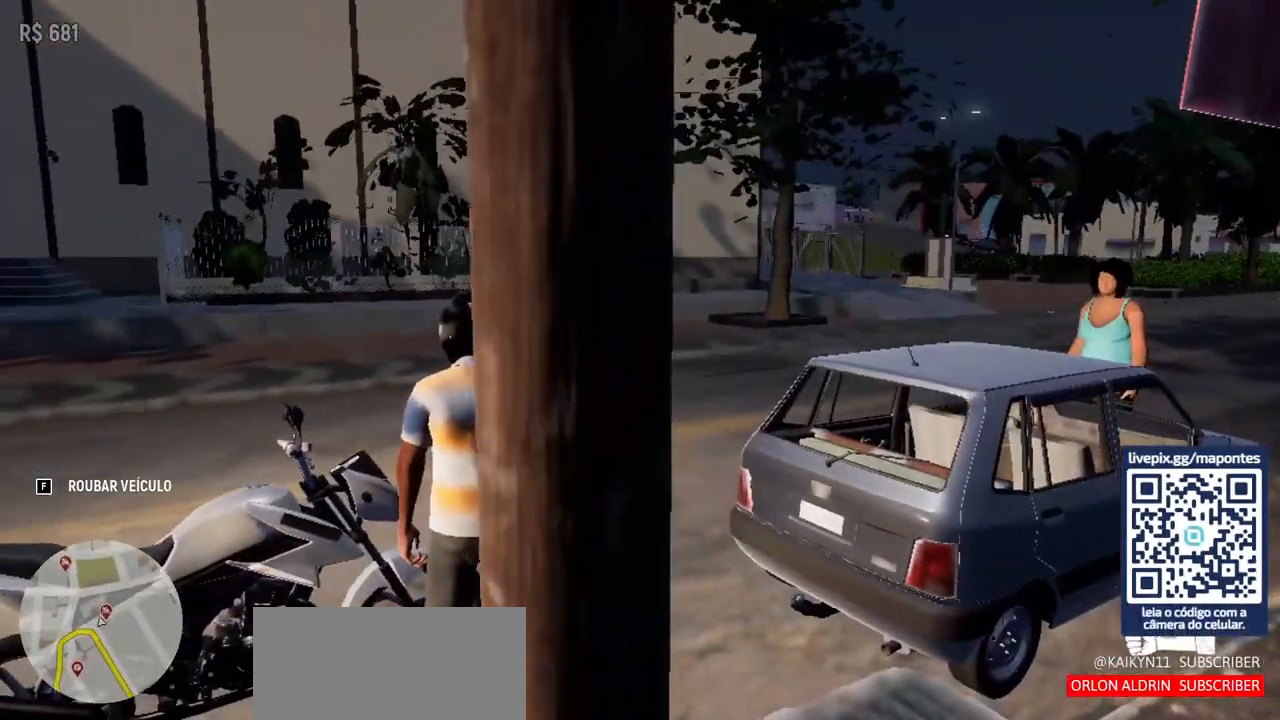
{"keys": ["d", "w"], "mouse": [], "events": [[67, "d", "down"]]}
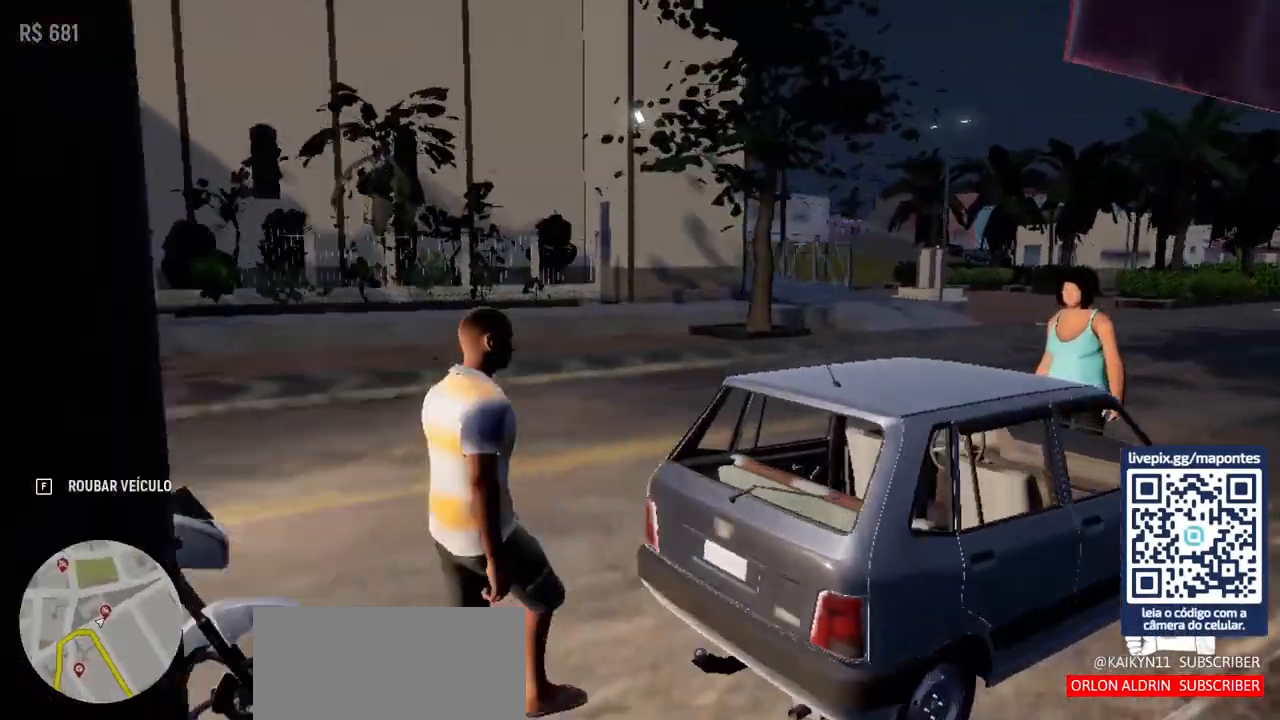
{"keys": ["w"], "mouse": []}
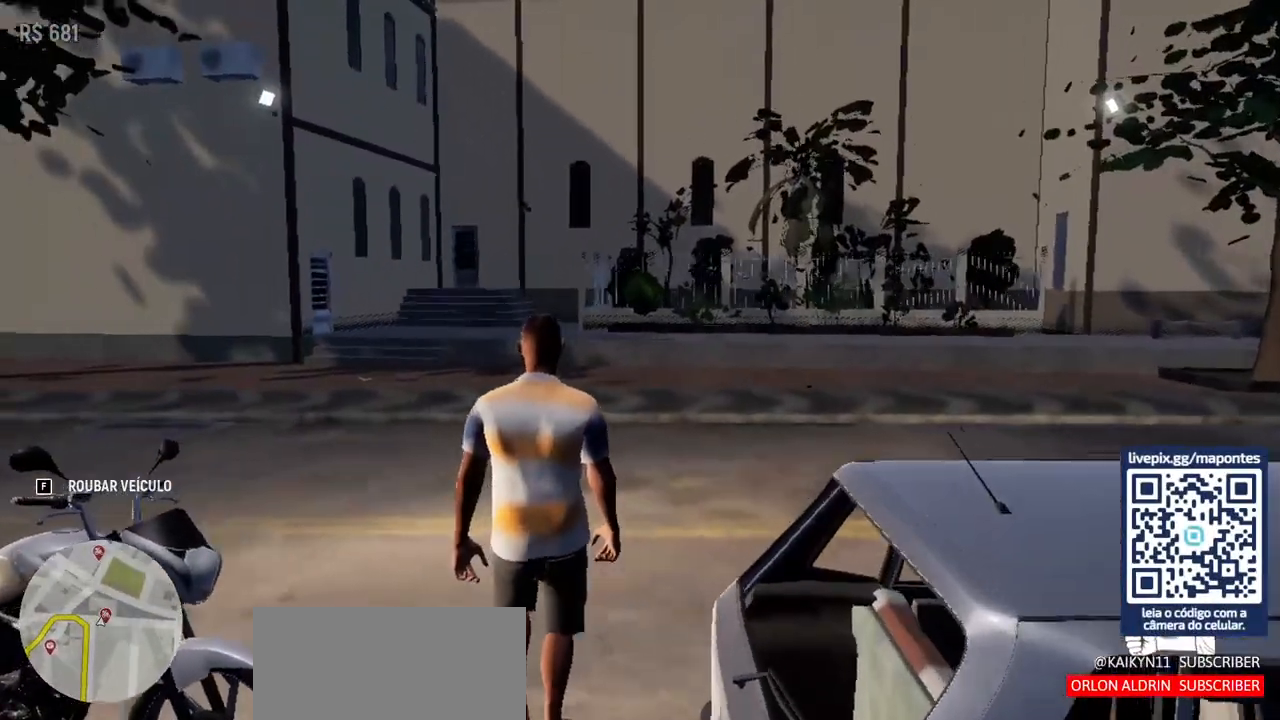
{"keys": ["d", "w"], "mouse": [], "events": [[33, "d", "down"]]}
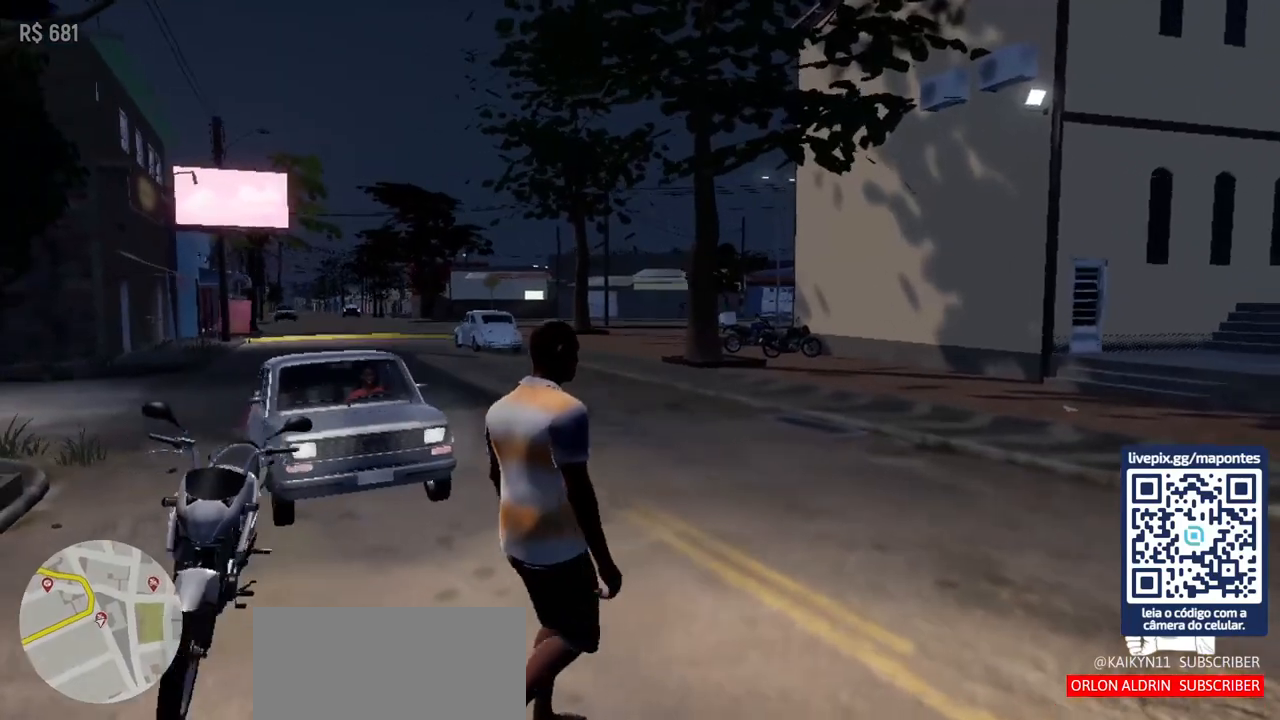
{"keys": ["shift", "w"], "mouse": [], "events": [[100, "d", "up"], [317, "shift", "down"]]}
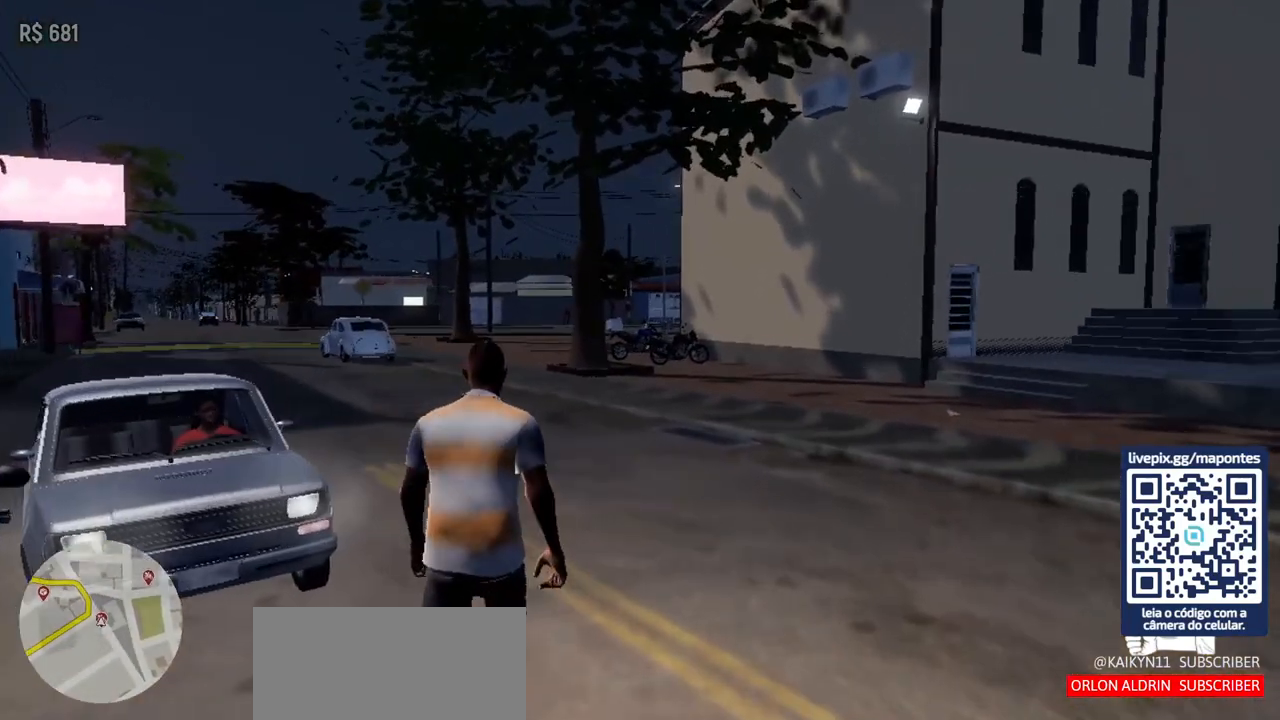
{"keys": ["shift", "w"], "mouse": [], "events": []}
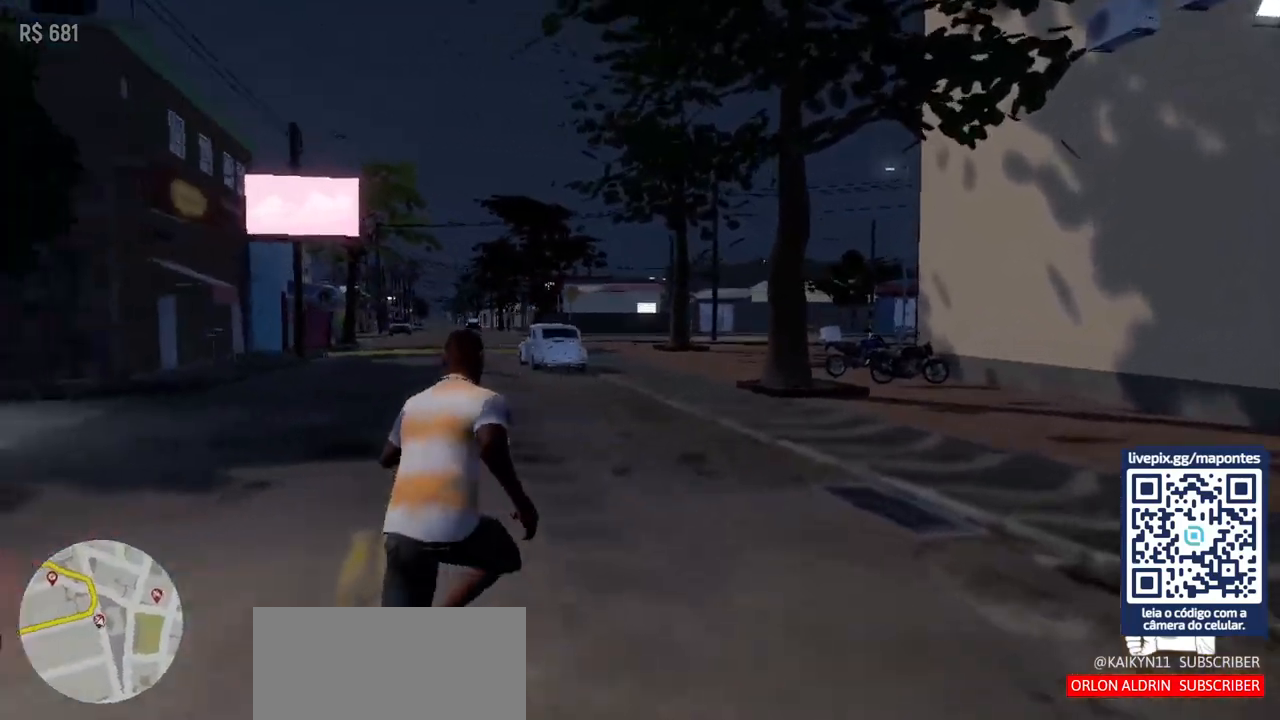
{"keys": ["shift", "w"], "mouse": [], "events": []}
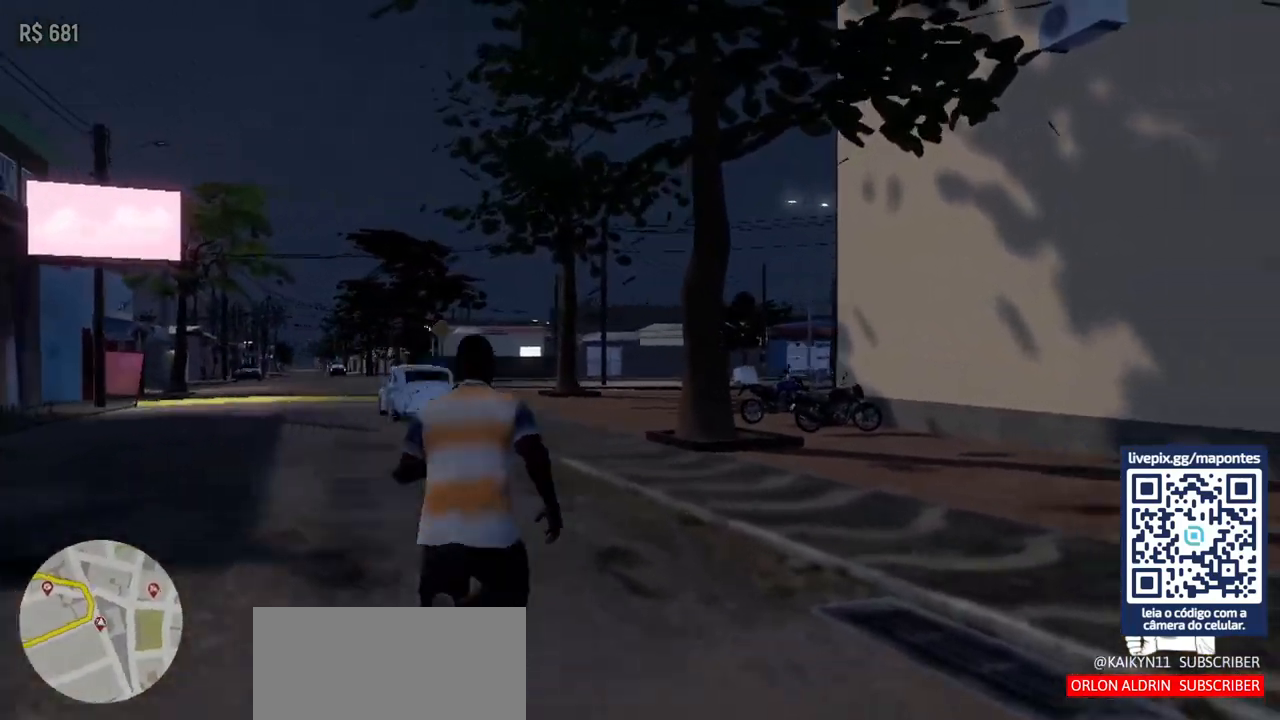
{"keys": ["a", "shift", "w"], "mouse": [], "events": [[100, "a", "down"]]}
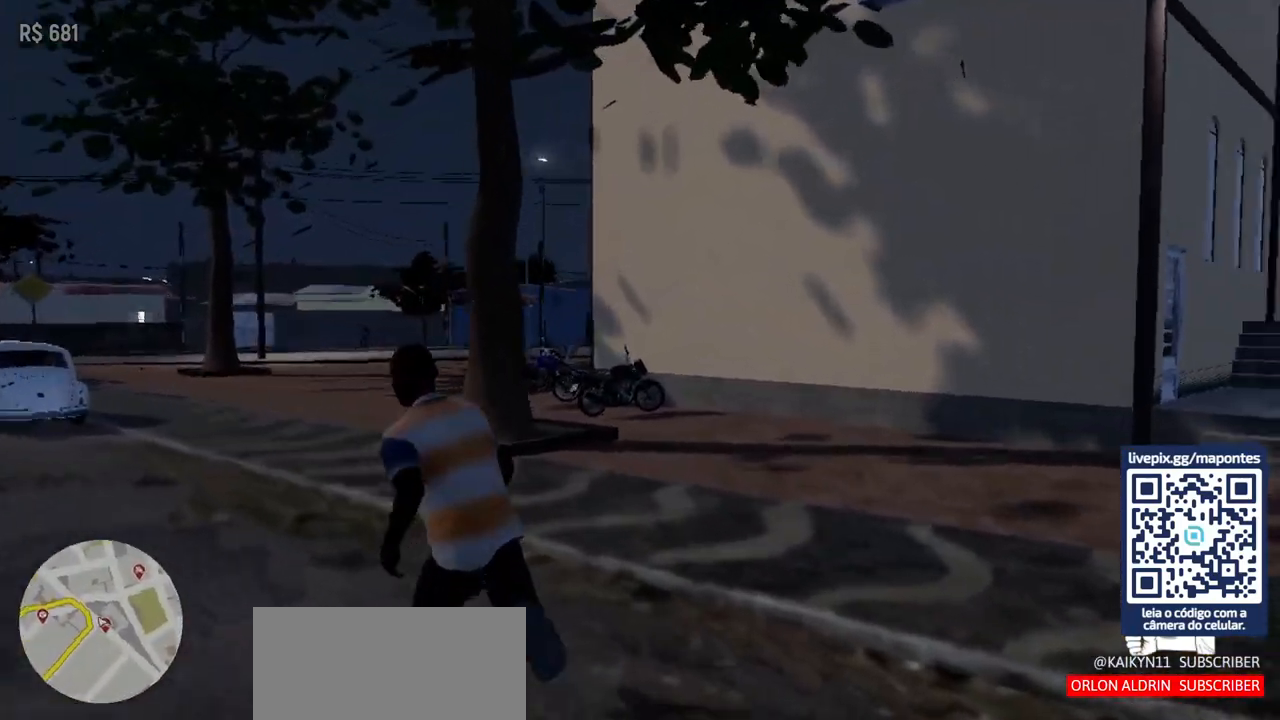
{"keys": ["a", "shift", "w"], "mouse": [], "events": []}
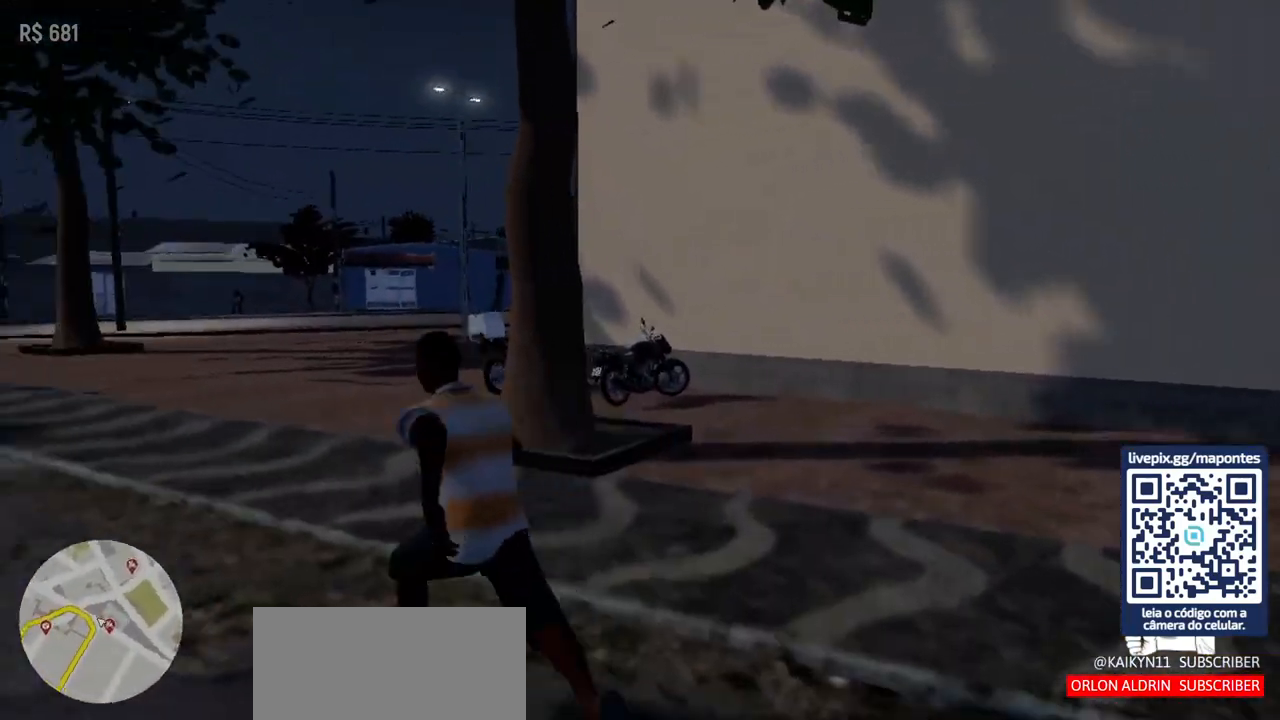
{"keys": ["shift", "w"], "mouse": [], "events": [[417, "a", "up"]]}
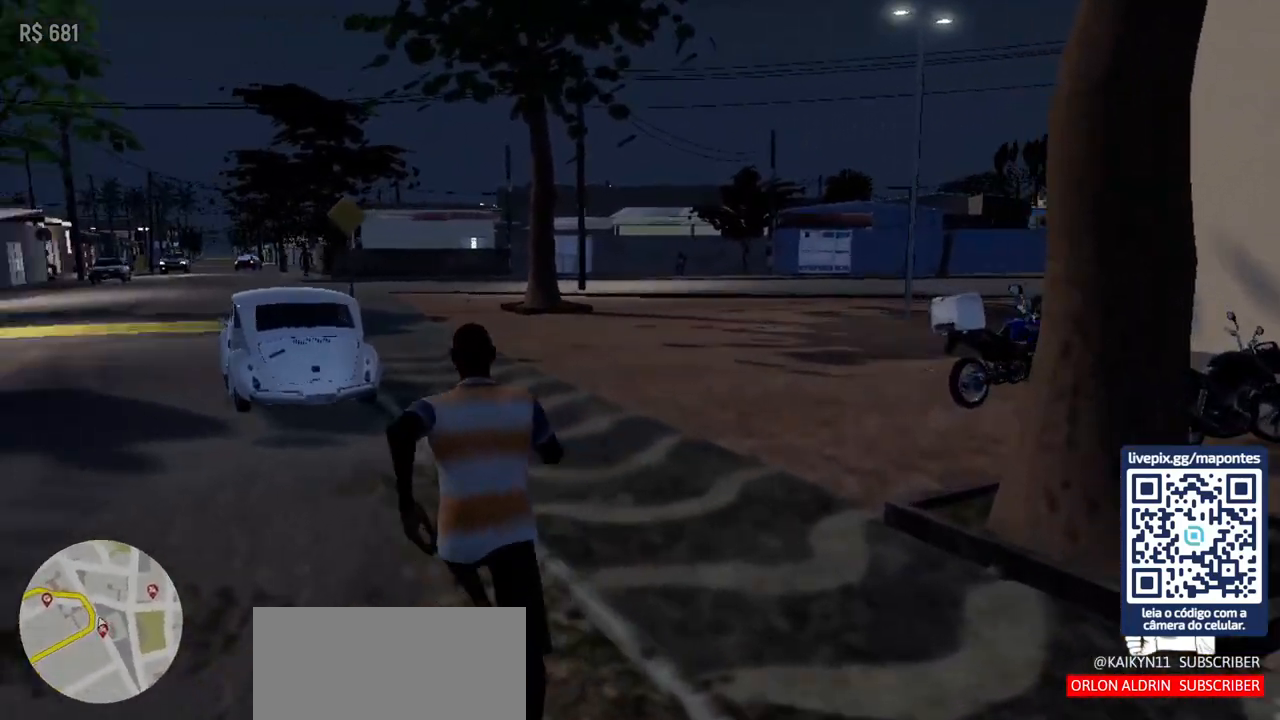
{"keys": ["d", "shift", "w"], "mouse": [], "events": [[100, "d", "down"]]}